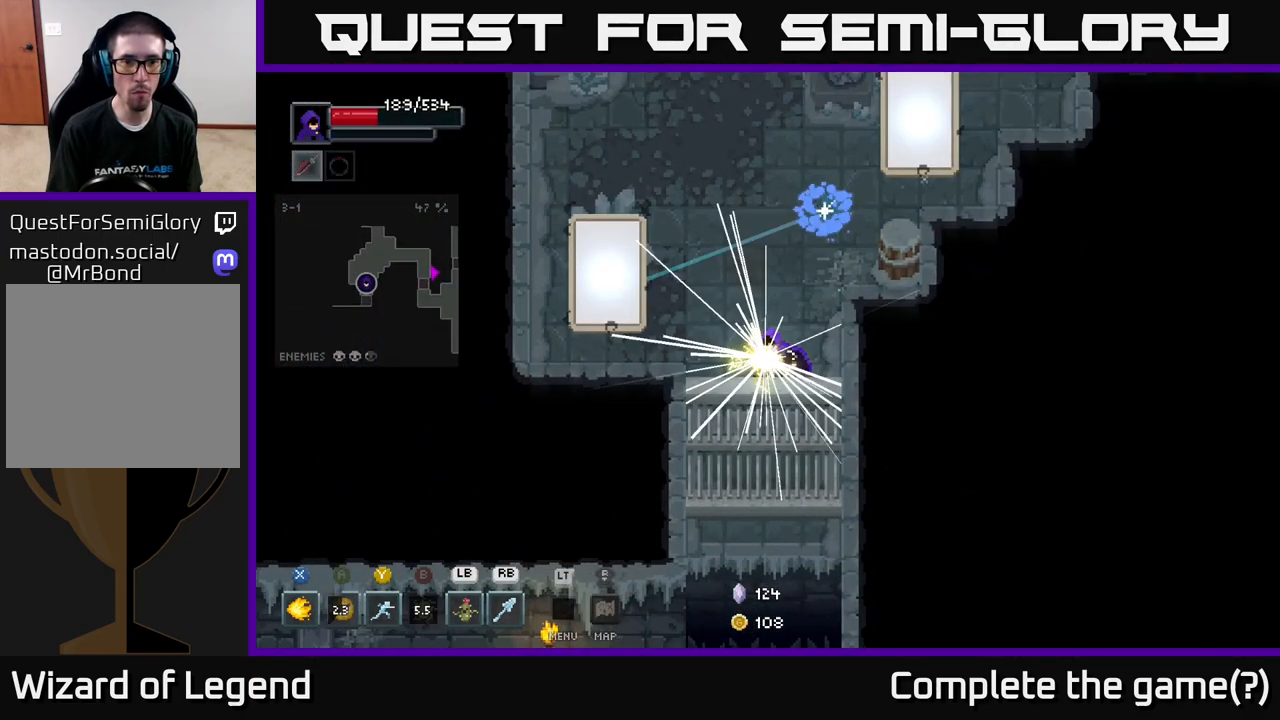
Gameplay with a controller (Xbox layout); each line is a JSON object with the inputs held at the frame after it. "events" lists button and stick changes between this image and that frame as [ms after this image, input, new state], when the widget could be followed in between.
{"buttons": [], "left_stick": "up-left", "right_stick": "center", "events": []}
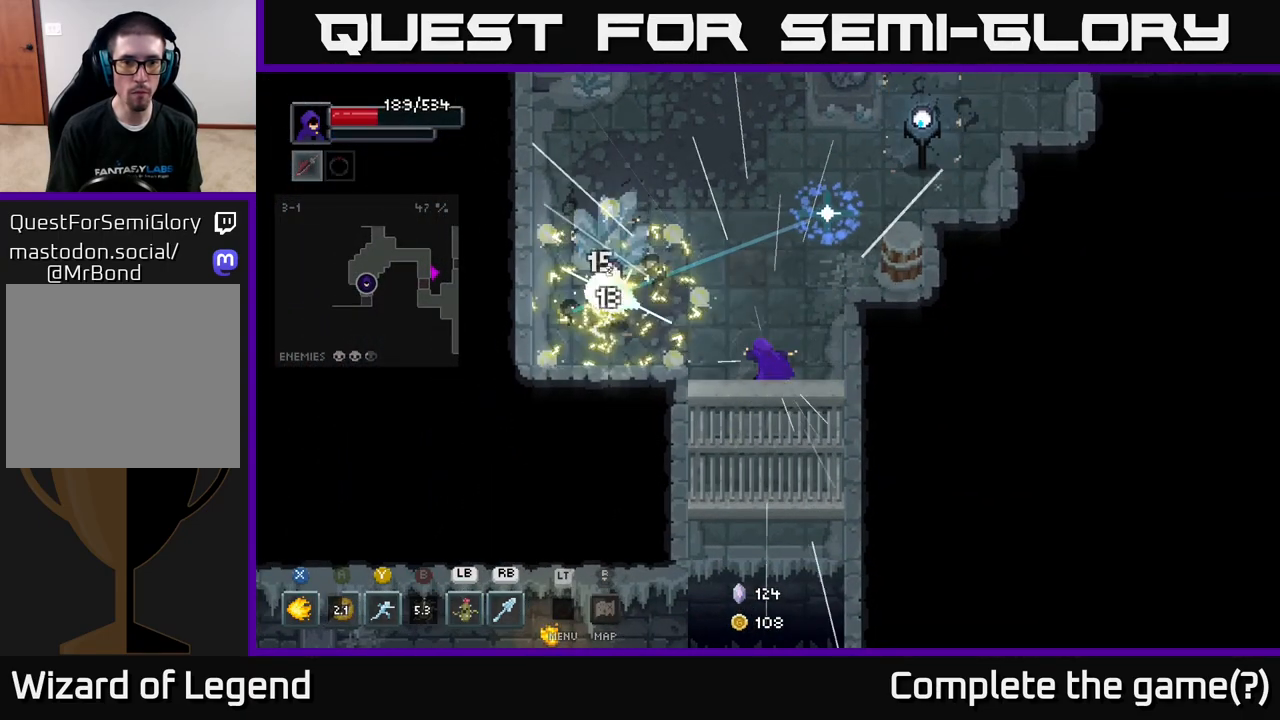
{"buttons": ["X"], "left_stick": "up-right", "right_stick": "center", "events": [[100, "left_stick", "up-right"], [217, "X", "down"]]}
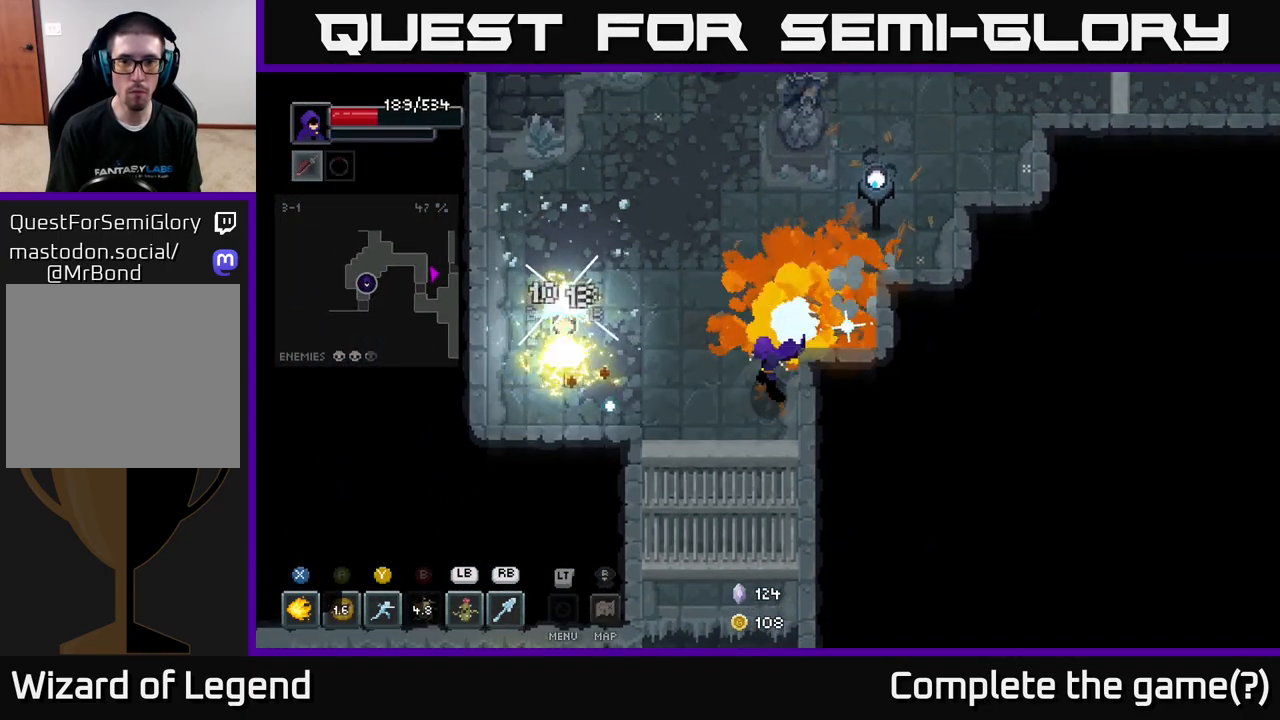
{"buttons": [], "left_stick": "left", "right_stick": "center", "events": [[467, "X", "up"], [467, "left_stick", "left"]]}
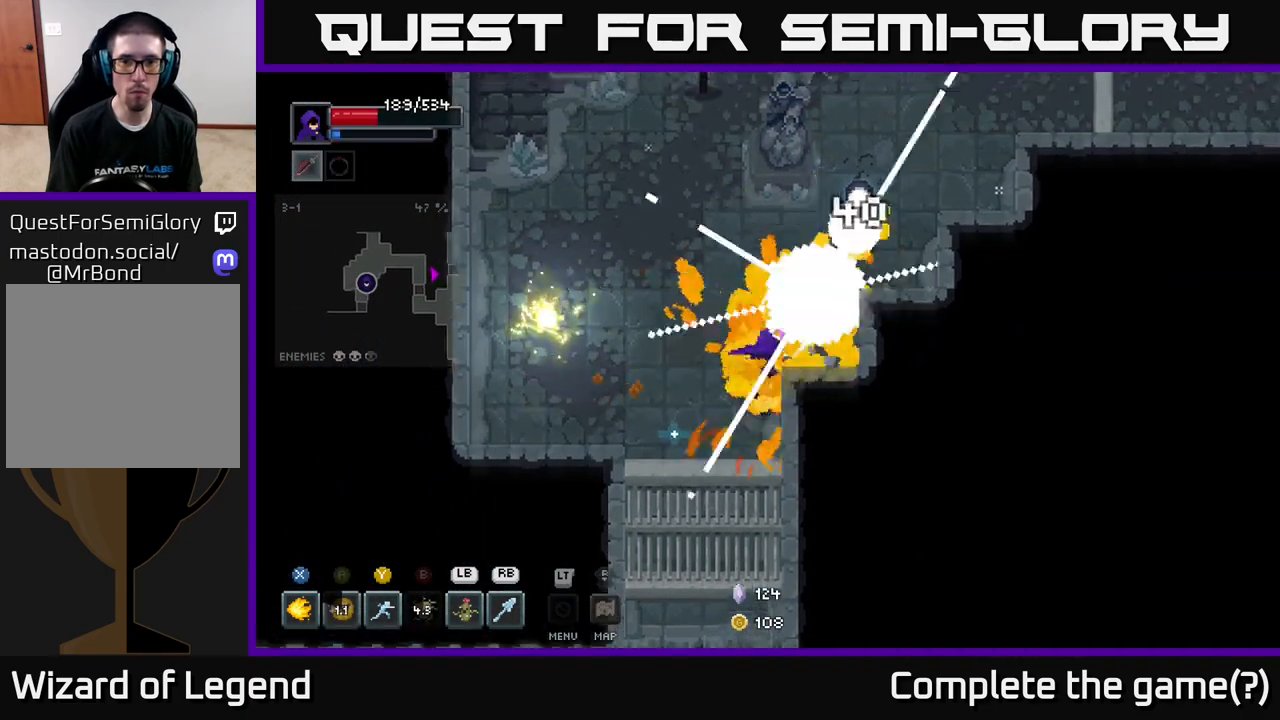
{"buttons": [], "left_stick": "up", "right_stick": "center", "events": [[17, "A", "down"], [117, "A", "up"], [167, "A", "down"], [267, "A", "up"], [317, "left_stick", "up-left"], [450, "left_stick", "up"]]}
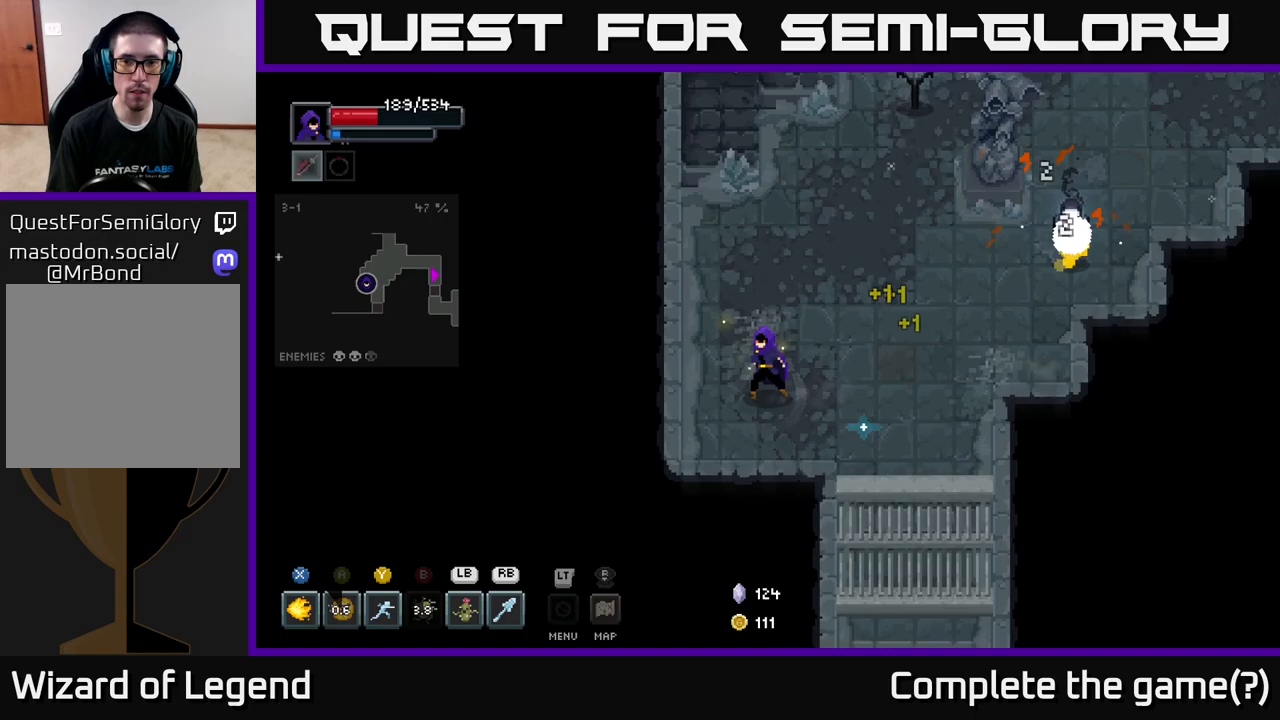
{"buttons": [], "left_stick": "up-right", "right_stick": "center", "events": [[33, "left_stick", "up-right"], [383, "Y", "down"], [450, "Y", "up"]]}
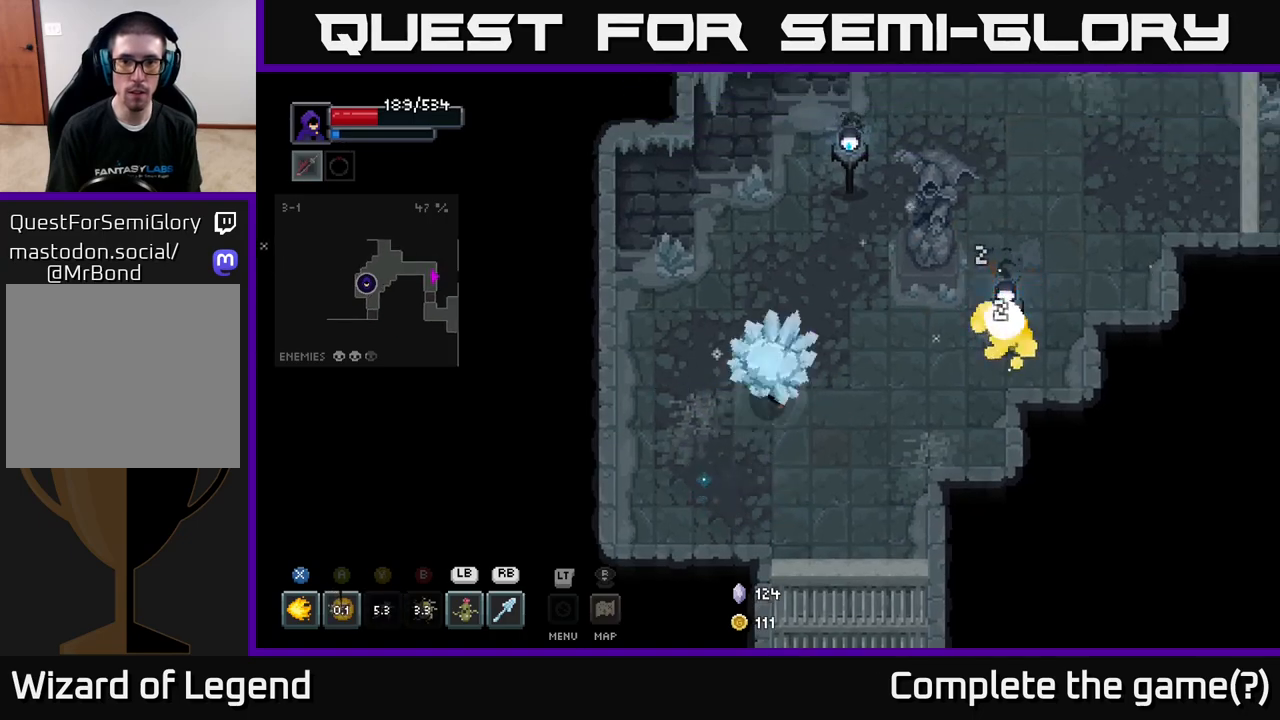
{"buttons": [], "left_stick": "up-right", "right_stick": "center", "events": []}
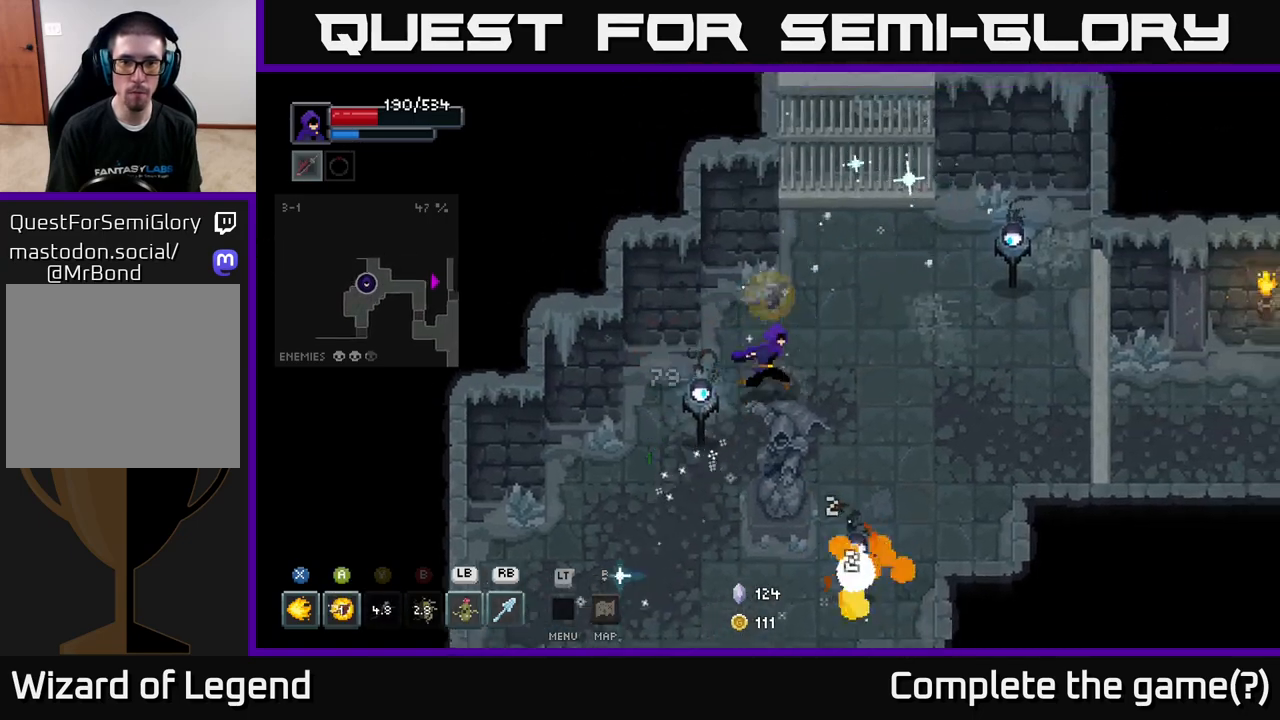
{"buttons": ["X"], "left_stick": "right", "right_stick": "center", "events": [[150, "left_stick", "right"], [283, "X", "down"]]}
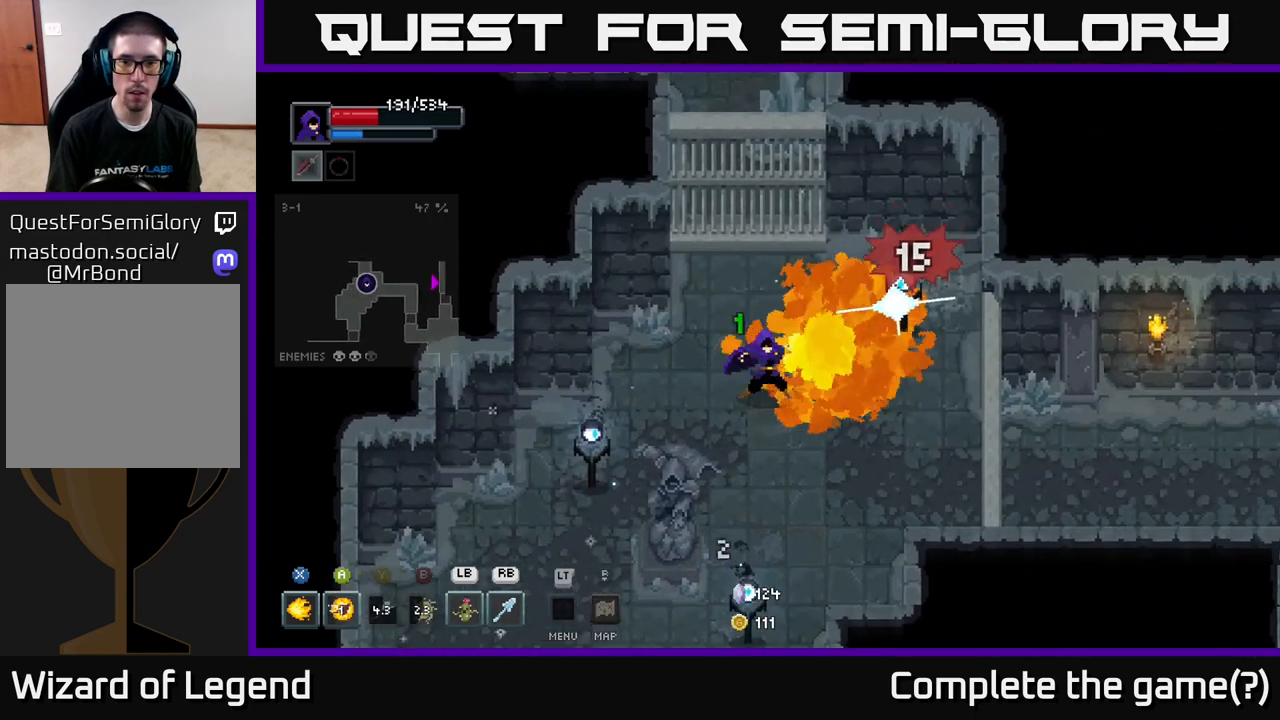
{"buttons": ["X"], "left_stick": "right", "right_stick": "center", "events": []}
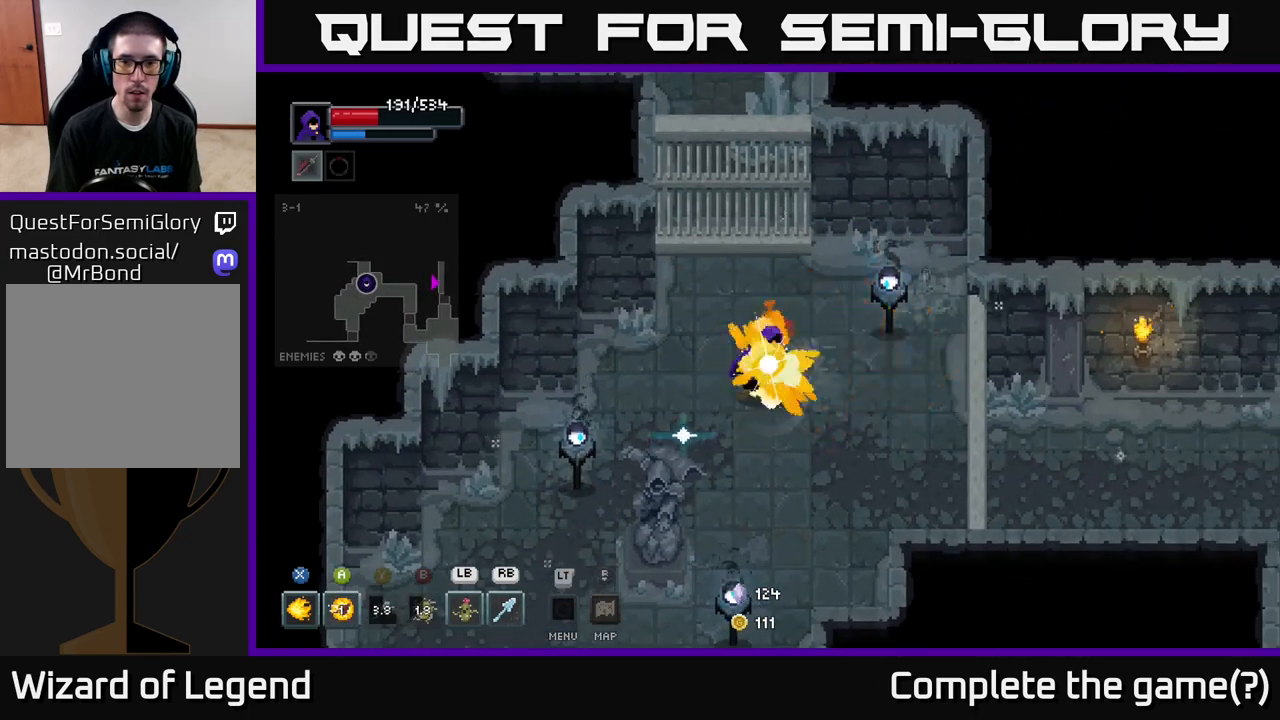
{"buttons": [], "left_stick": "down-right", "right_stick": "center", "events": [[33, "left_stick", "center"], [183, "X", "up"], [183, "left_stick", "right"], [317, "left_stick", "down-right"]]}
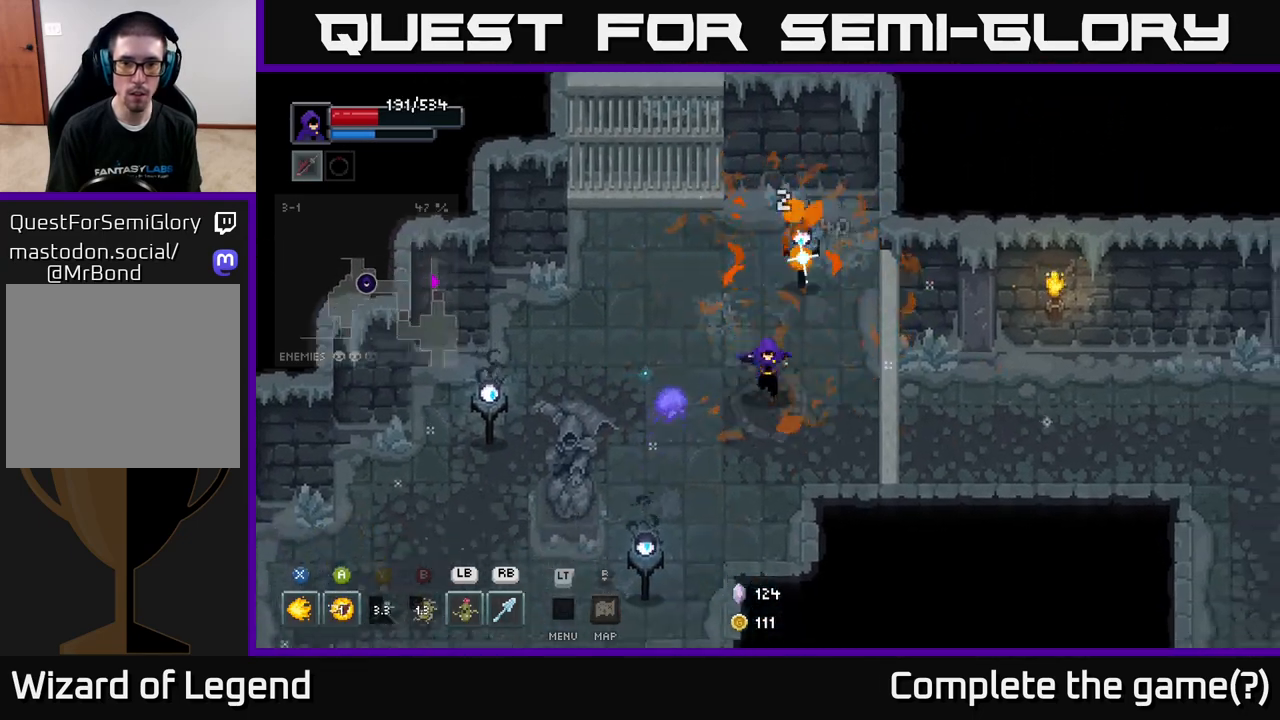
{"buttons": ["X"], "left_stick": "center", "right_stick": "center", "events": [[183, "left_stick", "up"], [217, "X", "down"], [367, "left_stick", "center"]]}
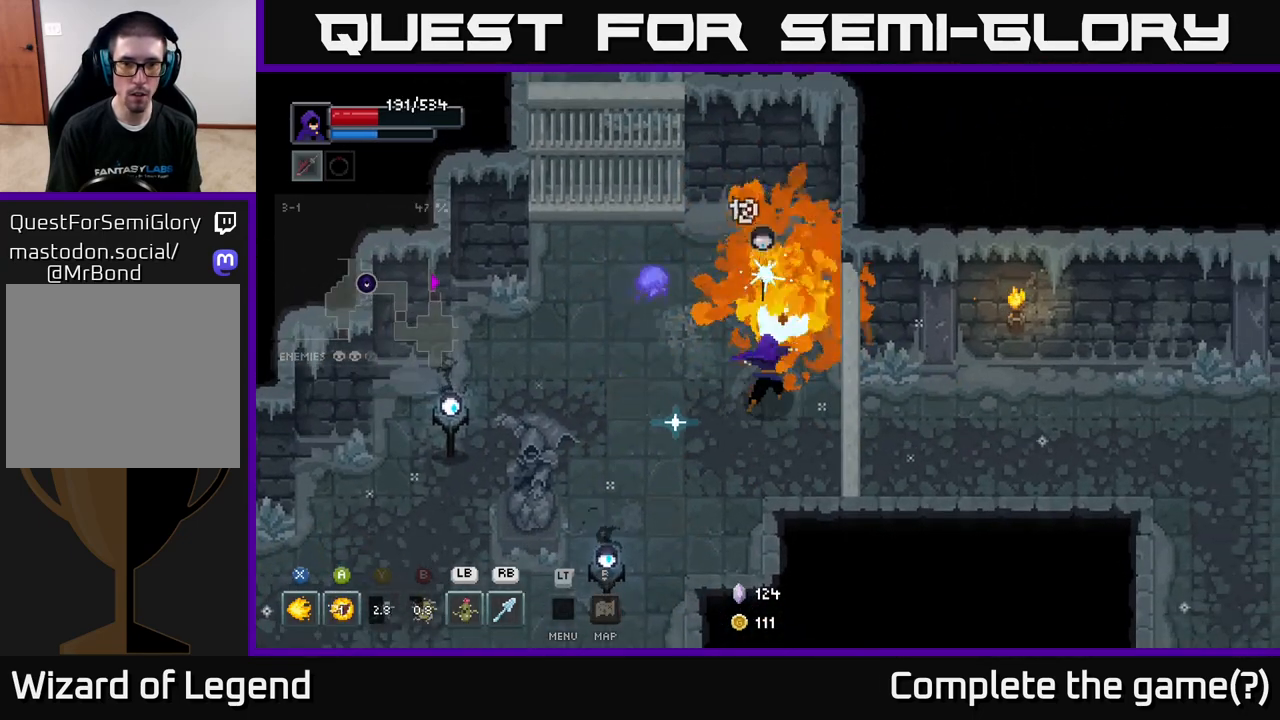
{"buttons": [], "left_stick": "down-left", "right_stick": "center", "events": [[17, "X", "up"], [83, "left_stick", "down-left"]]}
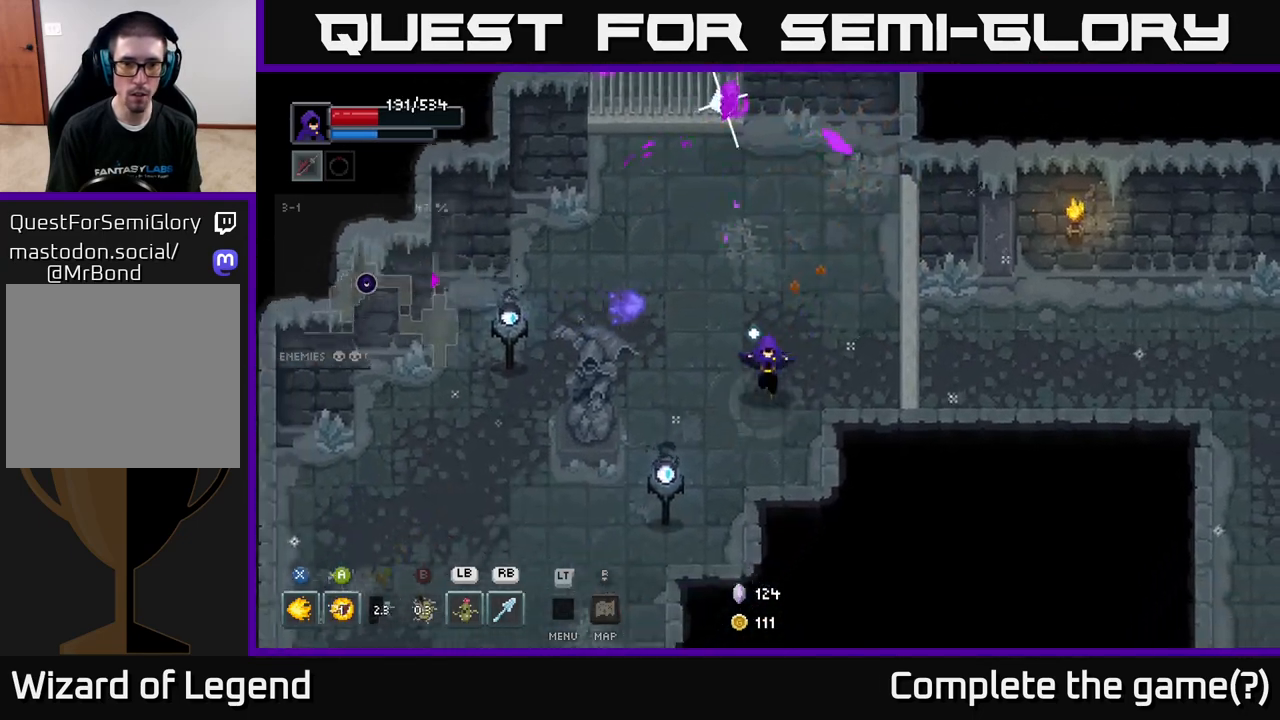
{"buttons": ["X"], "left_stick": "down-left", "right_stick": "center", "events": [[67, "X", "down"], [183, "X", "up"], [267, "X", "down"]]}
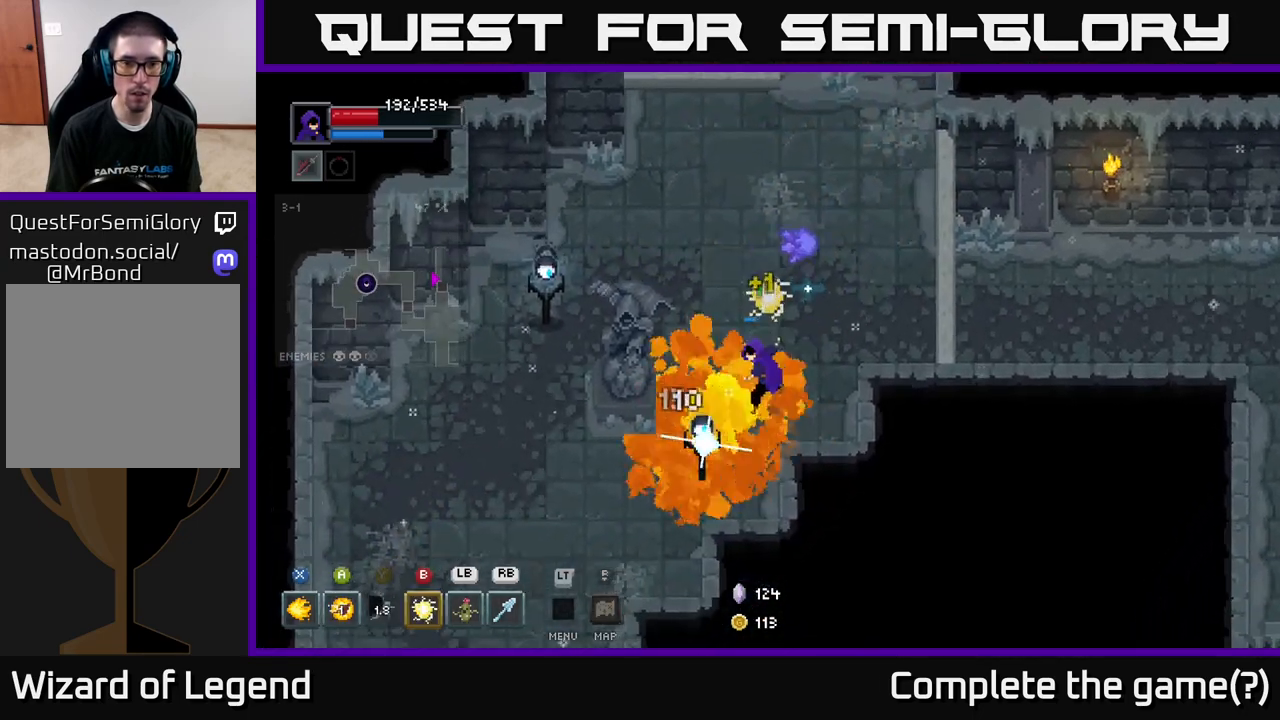
{"buttons": [], "left_stick": "left", "right_stick": "center", "events": [[400, "X", "up"], [400, "left_stick", "left"]]}
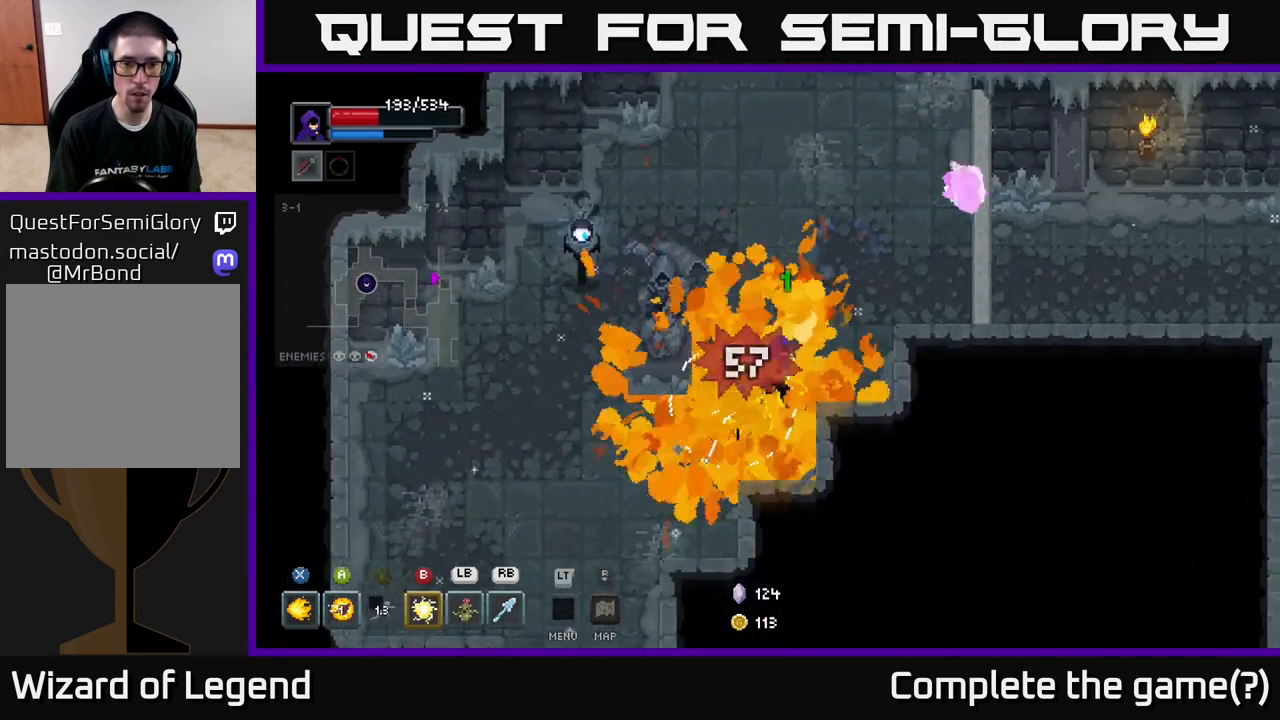
{"buttons": [], "left_stick": "up-left", "right_stick": "center", "events": [[483, "left_stick", "up-left"]]}
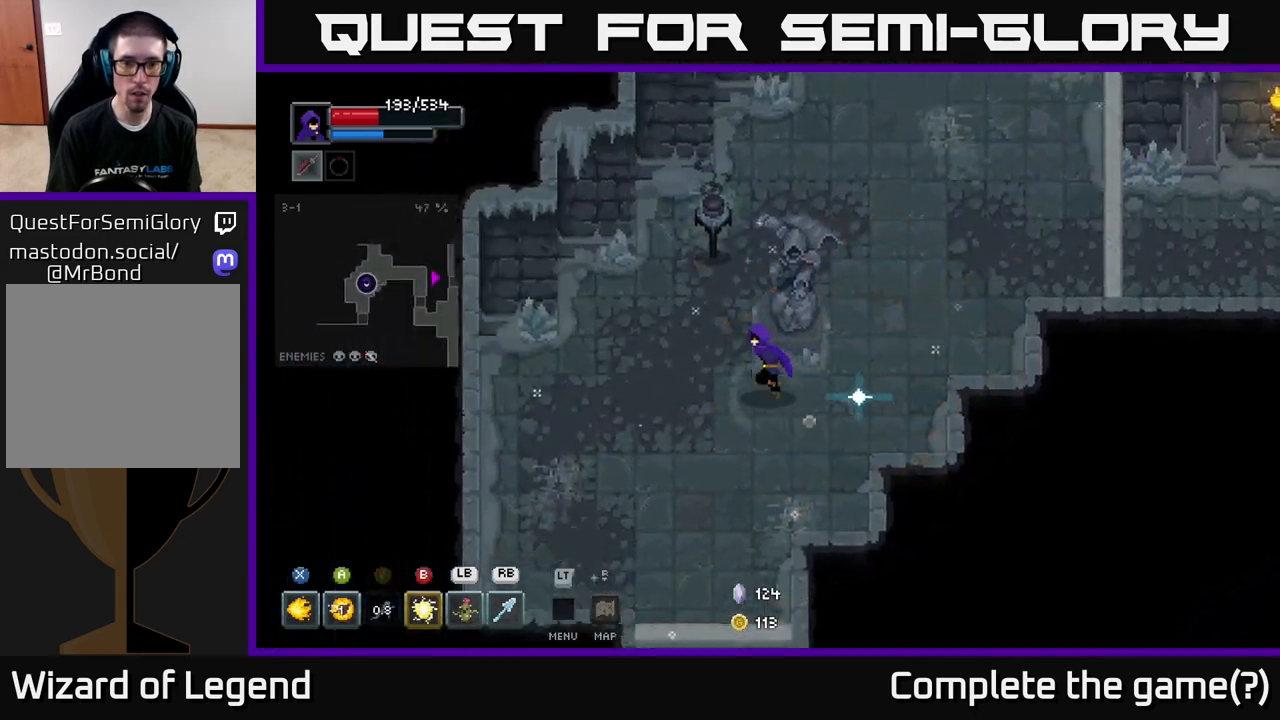
{"buttons": ["X"], "left_stick": "up", "right_stick": "center", "events": [[100, "X", "down"], [117, "left_stick", "up"]]}
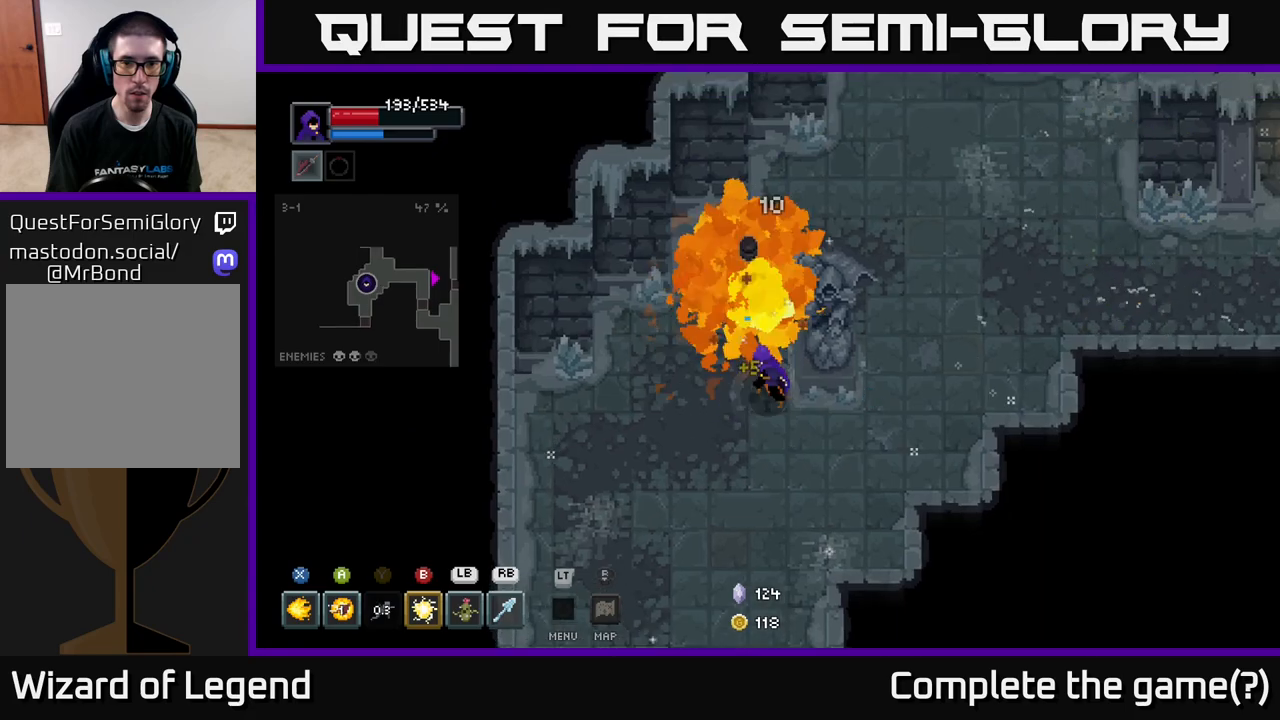
{"buttons": [], "left_stick": "down-left", "right_stick": "center", "events": [[250, "left_stick", "center"], [300, "X", "up"], [383, "left_stick", "down-left"]]}
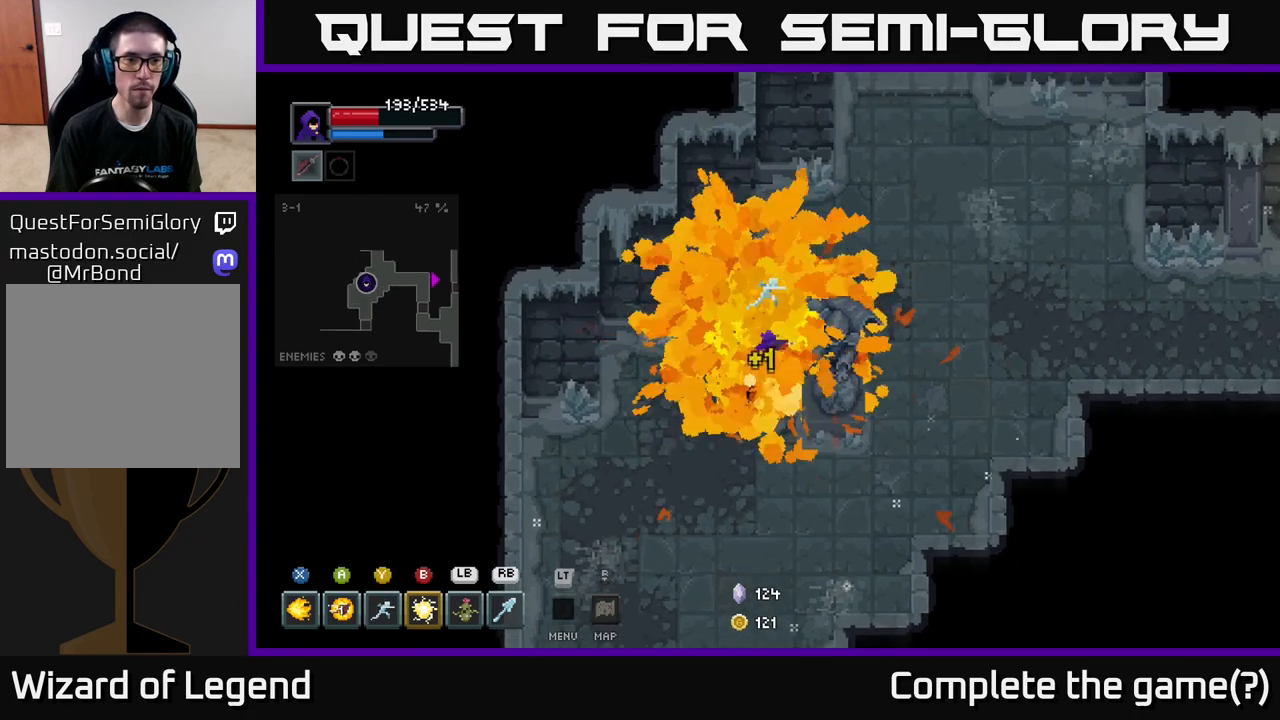
{"buttons": [], "left_stick": "down", "right_stick": "center", "events": [[67, "left_stick", "down"]]}
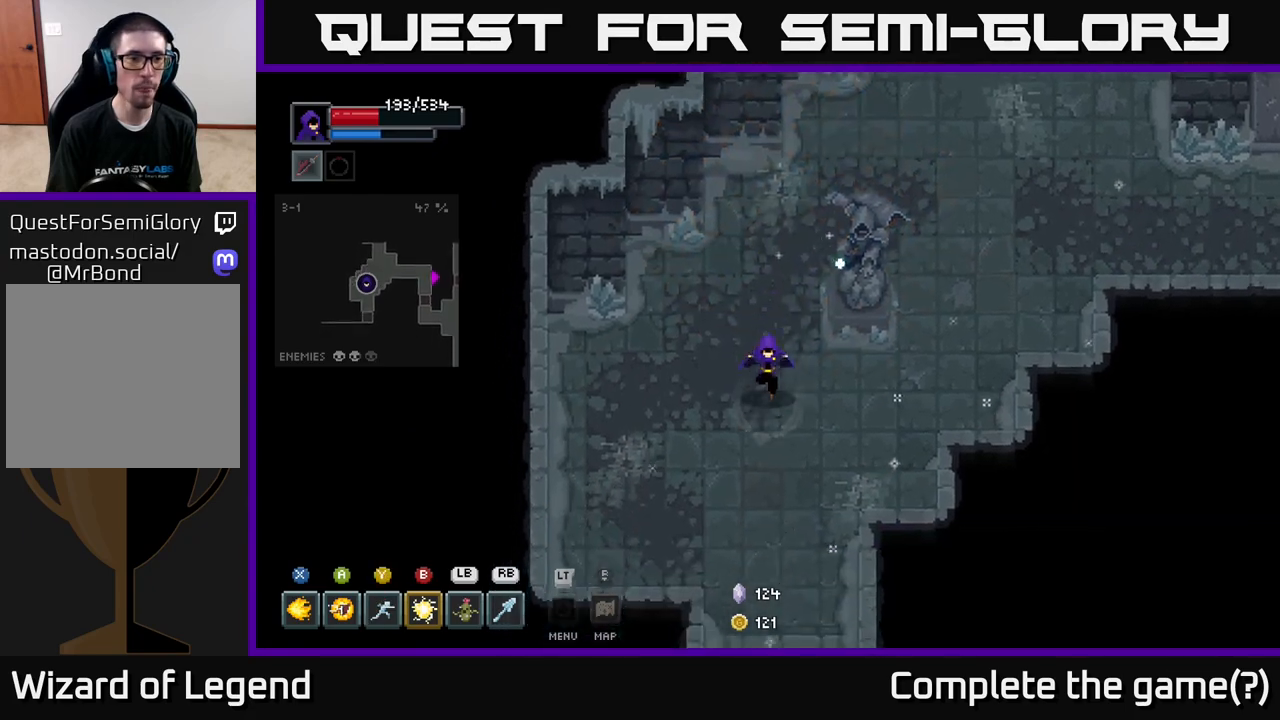
{"buttons": [], "left_stick": "down", "right_stick": "center", "events": []}
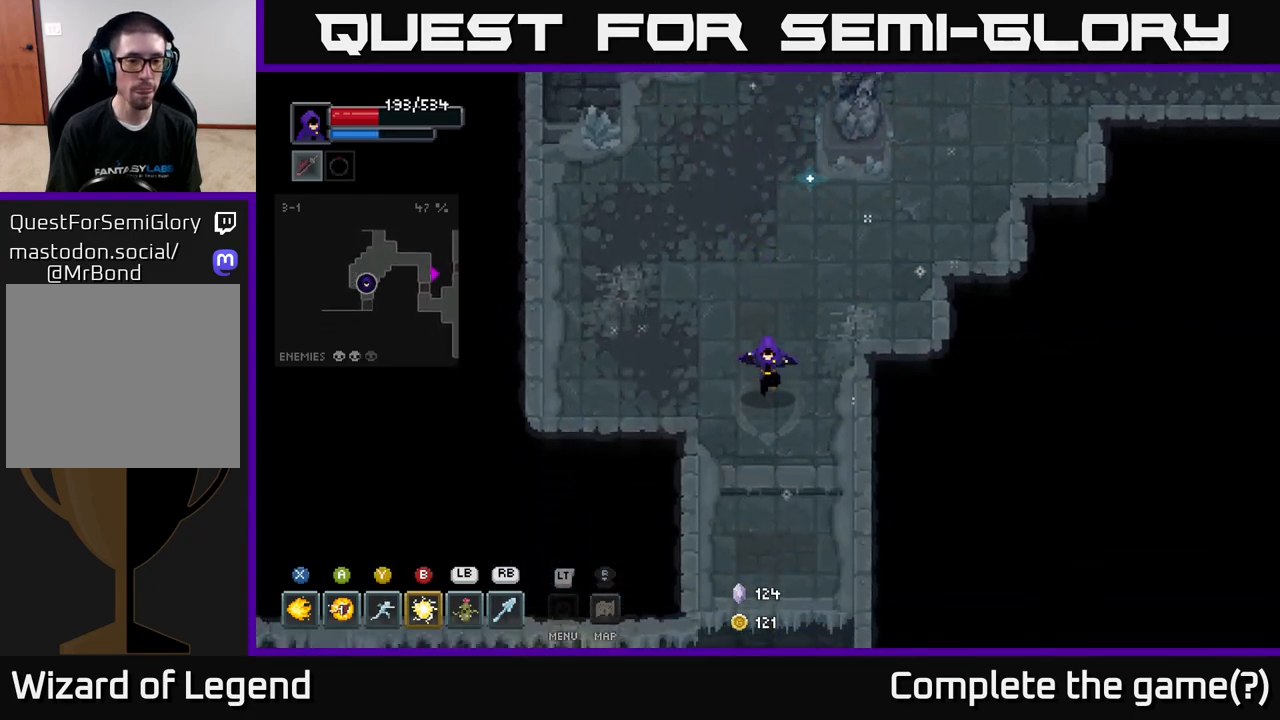
{"buttons": [], "left_stick": "down", "right_stick": "center", "events": []}
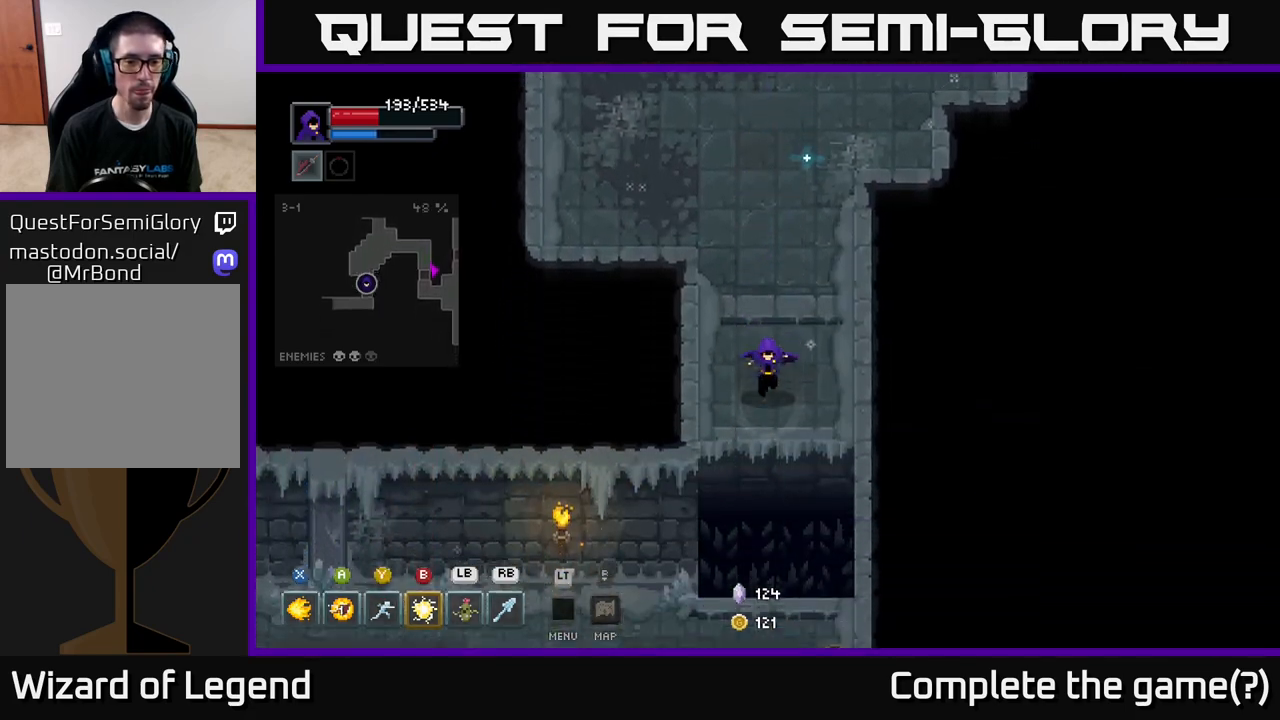
{"buttons": [], "left_stick": "down-left", "right_stick": "center", "events": [[167, "A", "down"], [300, "A", "up"], [333, "left_stick", "down-left"]]}
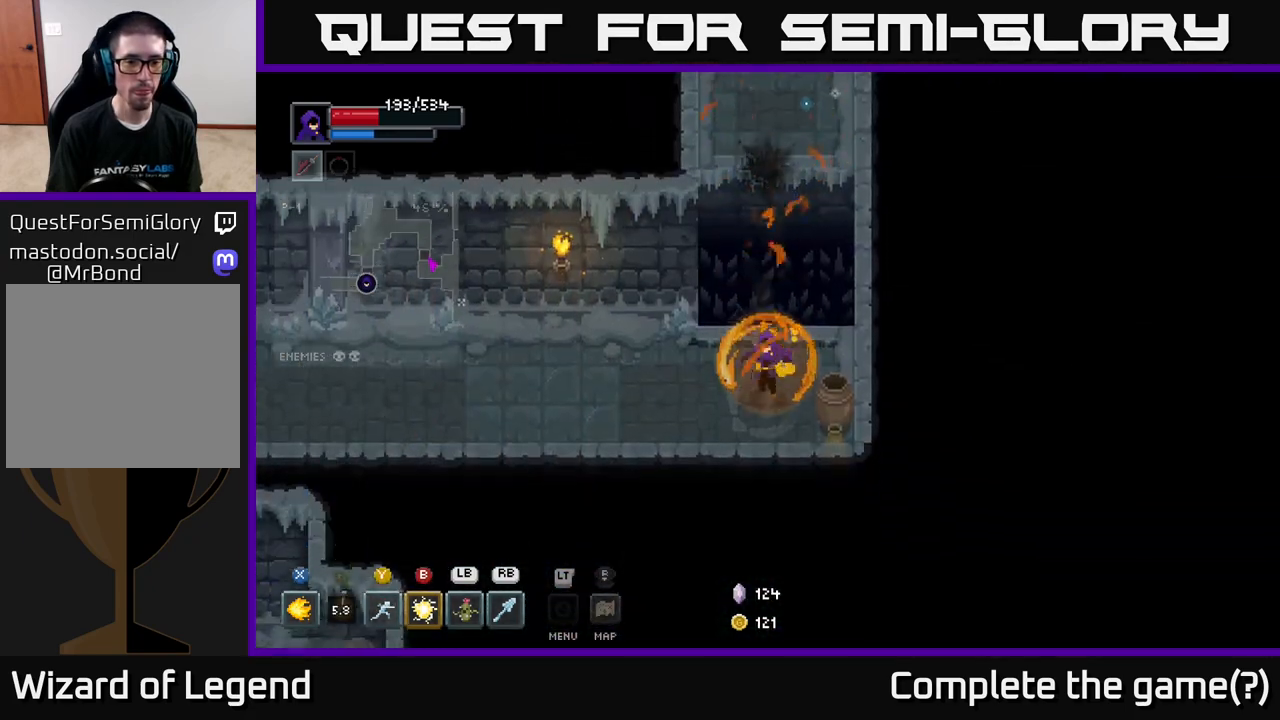
{"buttons": [], "left_stick": "right", "right_stick": "center", "events": [[233, "left_stick", "right"]]}
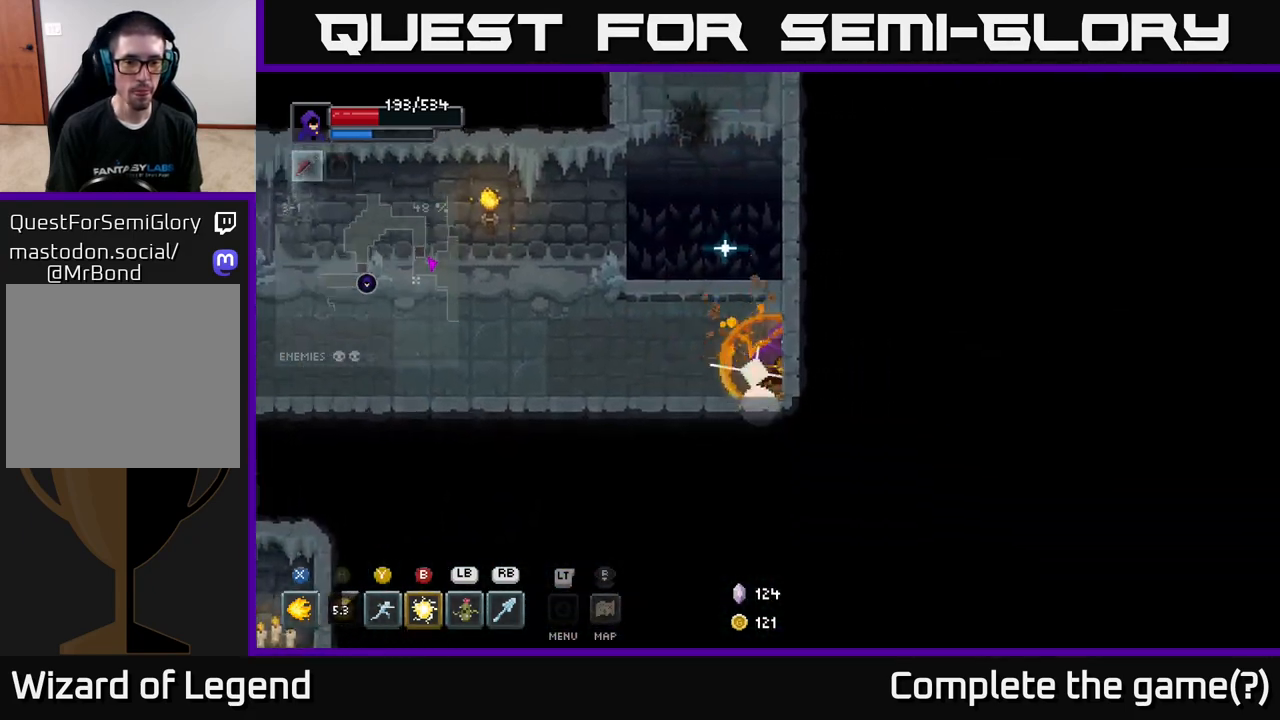
{"buttons": [], "left_stick": "left", "right_stick": "center", "events": [[100, "left_stick", "down"], [233, "left_stick", "left"]]}
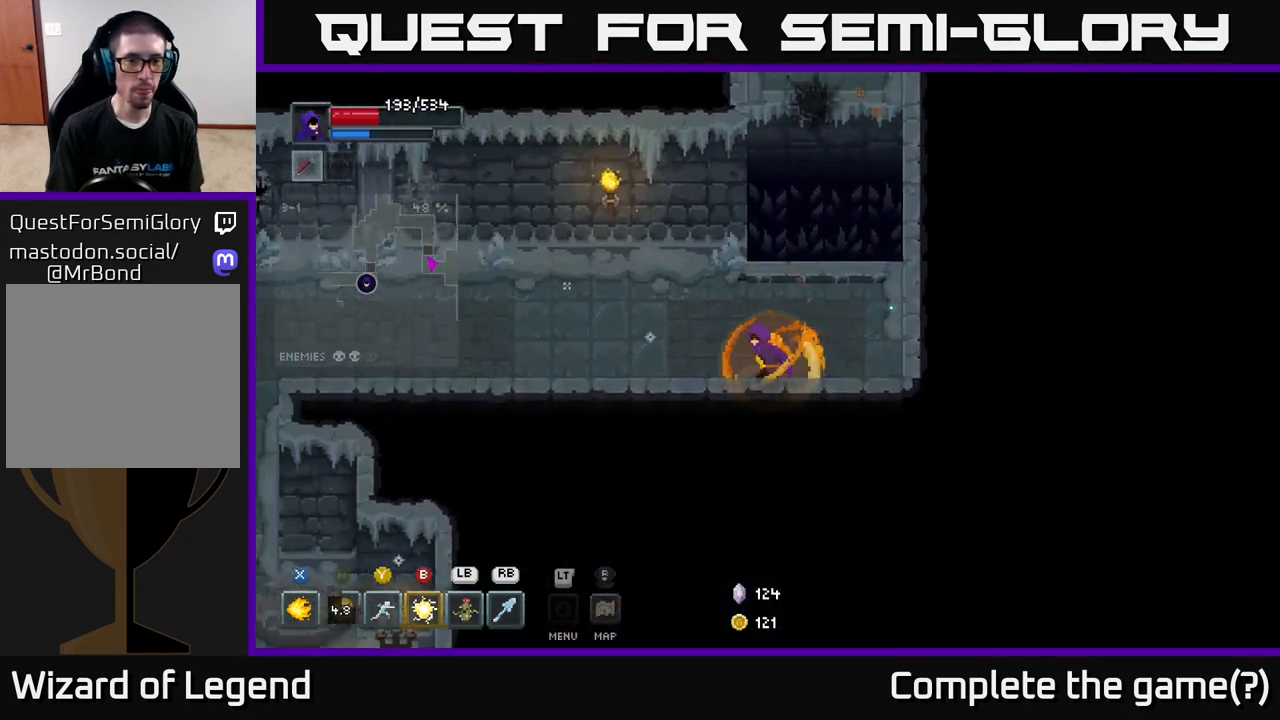
{"buttons": [], "left_stick": "left", "right_stick": "center", "events": []}
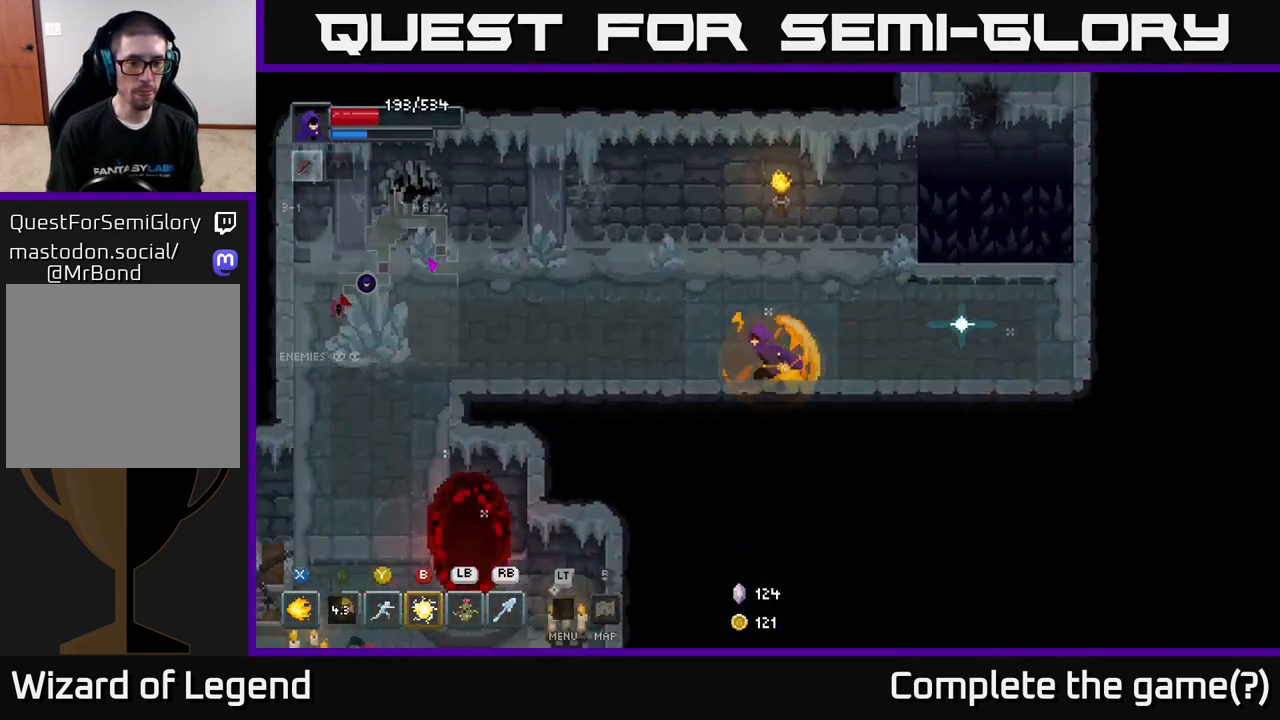
{"buttons": [], "left_stick": "left", "right_stick": "center", "events": []}
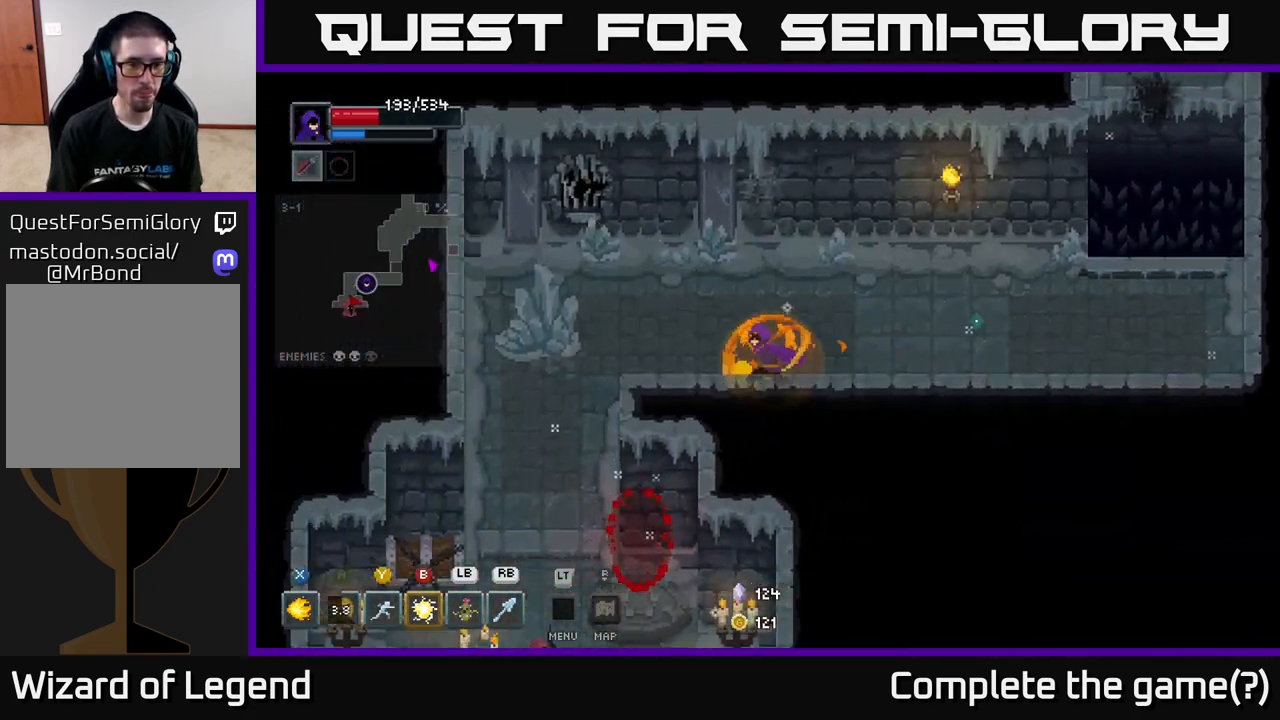
{"buttons": [], "left_stick": "down-left", "right_stick": "center", "events": [[417, "left_stick", "down-left"]]}
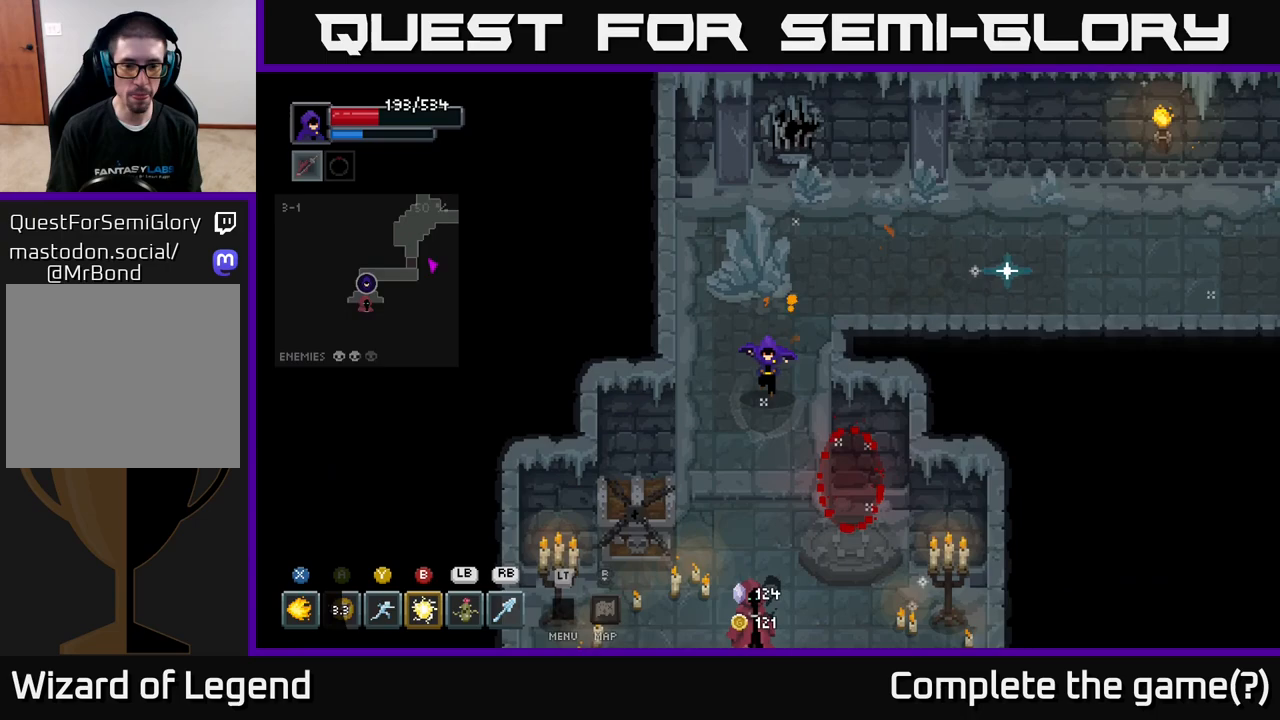
{"buttons": [], "left_stick": "down-right", "right_stick": "center", "events": [[17, "left_stick", "down"], [300, "left_stick", "down-right"]]}
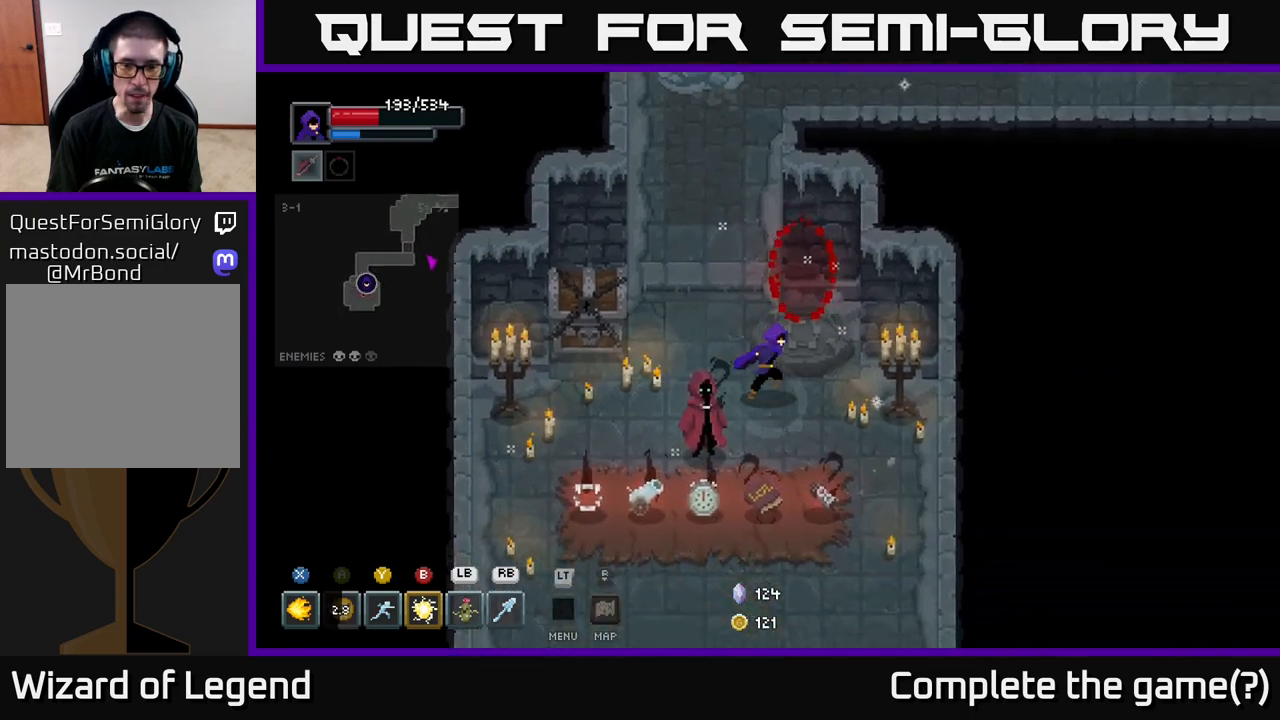
{"buttons": [], "left_stick": "down", "right_stick": "center", "events": [[183, "left_stick", "center"], [483, "left_stick", "down"]]}
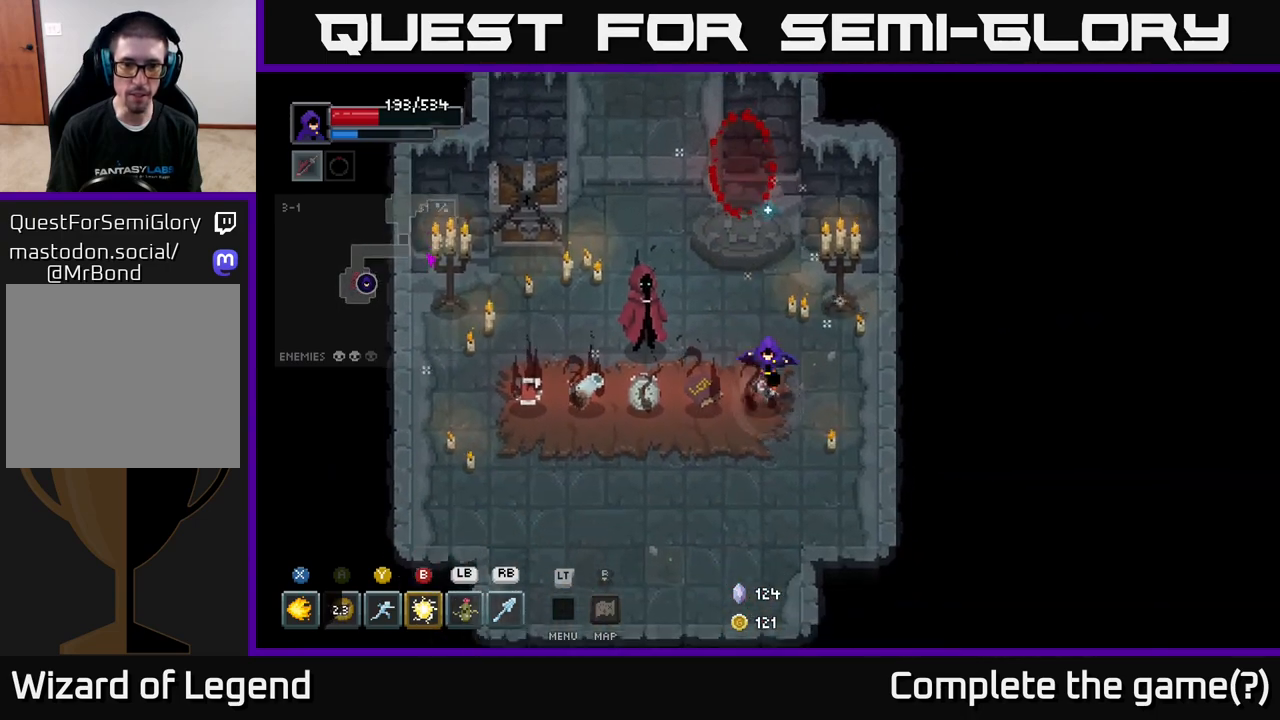
{"buttons": [], "left_stick": "center", "right_stick": "center", "events": [[117, "left_stick", "center"]]}
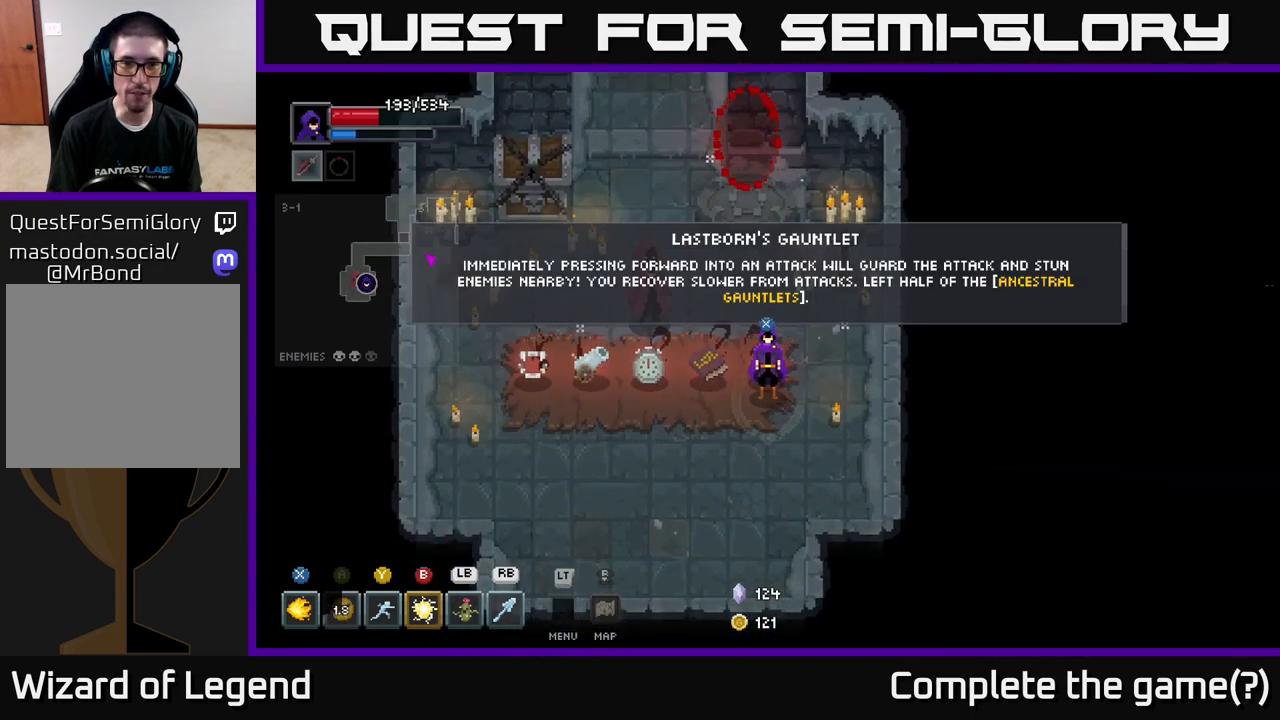
{"buttons": [], "left_stick": "center", "right_stick": "center", "events": []}
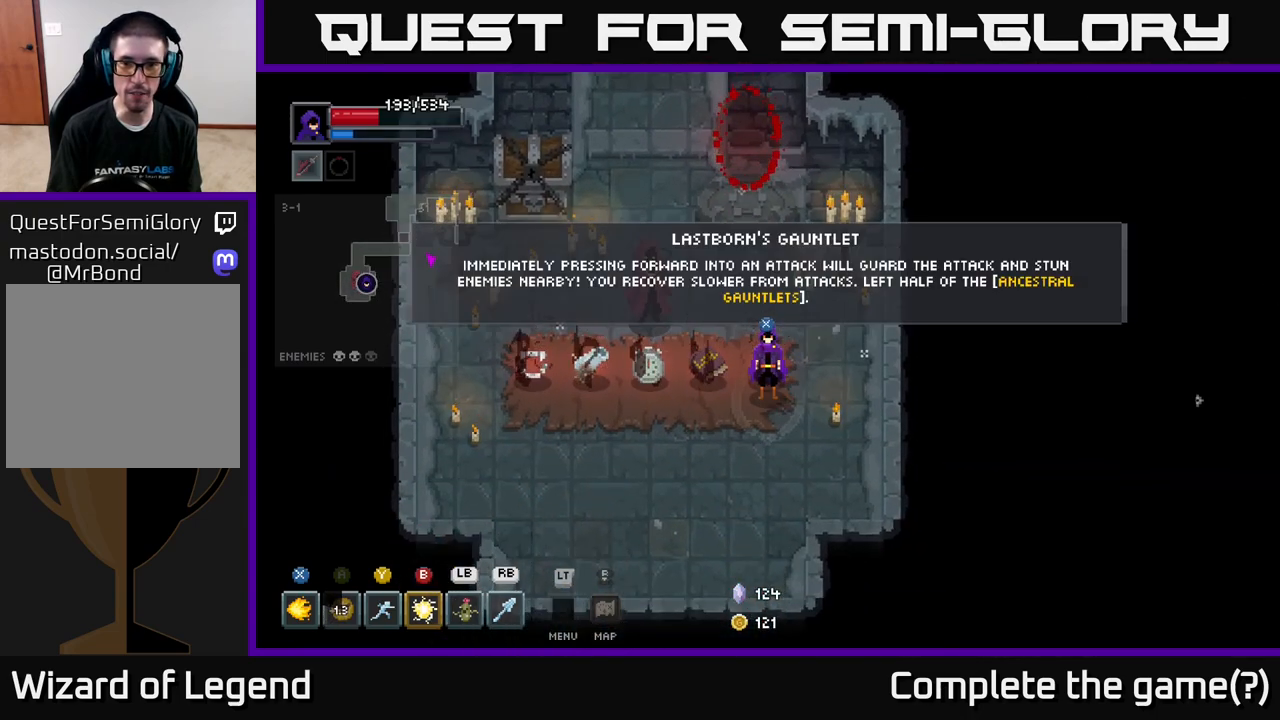
{"buttons": [], "left_stick": "left", "right_stick": "center", "events": [[483, "left_stick", "left"]]}